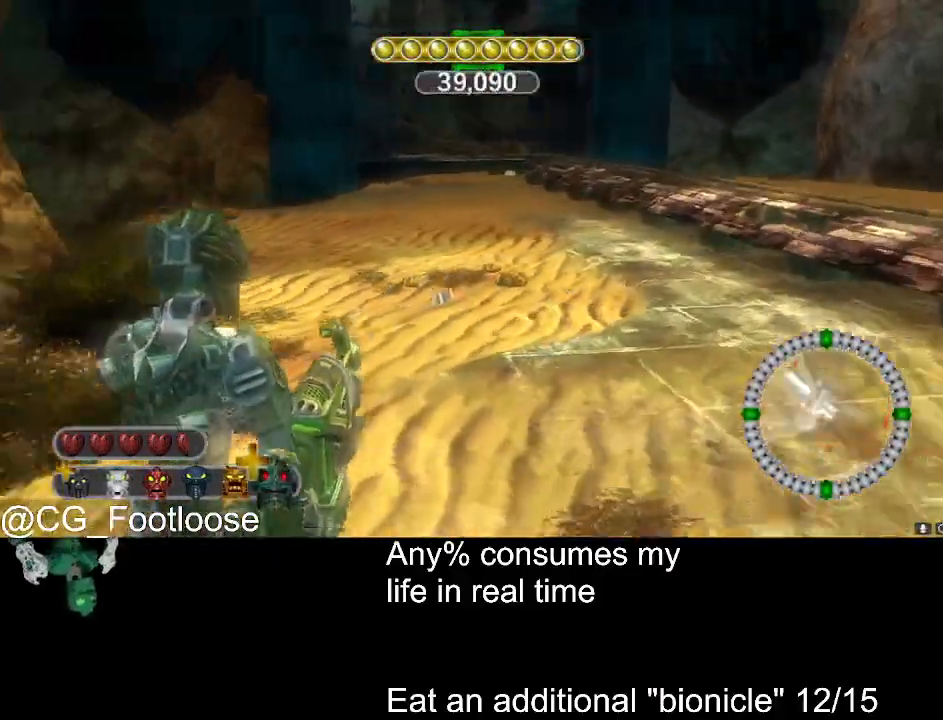
Gameplay with keyboard and mouse; each line is a JSON object with the keys and mouse buttons held at the frame after it. "events" lists presses ("down") and releases ("up") of "1", "a", "d", "down", "escape", "left", "q", "return", "right", "s", "space", "up", "w", "mouse_left", "mouse_wheel_up" and "mouse_wheel_down" between this image and that frame as [ms after this image, input, new state], when the widget could be followed in between. "mouse_left", "mouse_wheel_up", "mouse_wheel_down" = the "left", "wheel_up", "wheel_down" buttons of the "mouse" list. No other keys are recorded. Not read: mouse_move.
{"keys": ["d", "w"], "mouse": [], "events": [[183, "a", "down"], [233, "d", "up"], [316, "d", "down"], [366, "a", "up"]]}
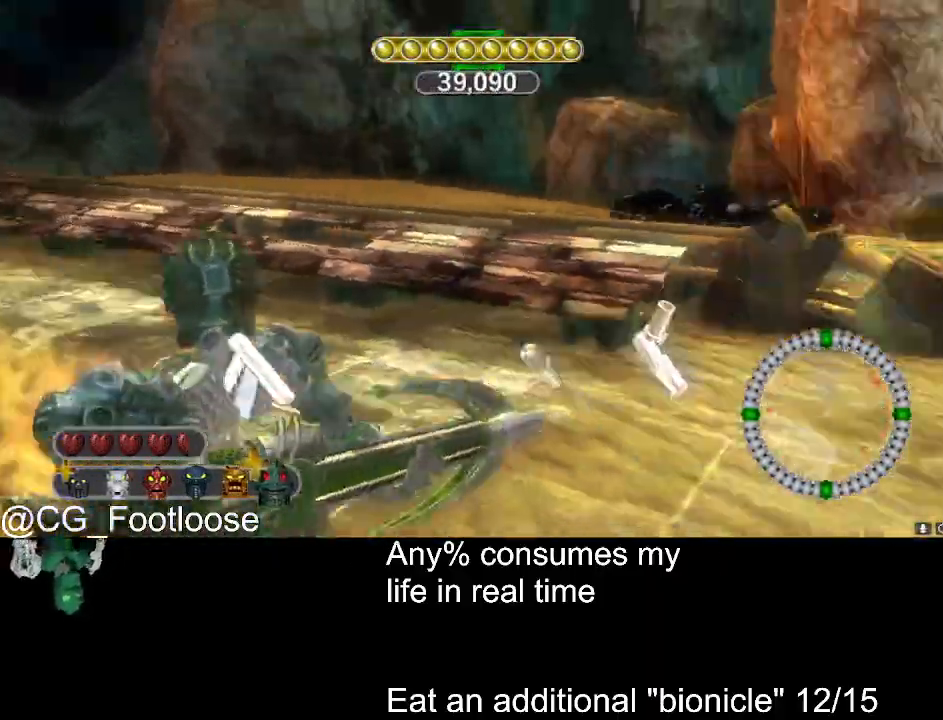
{"keys": ["d"], "mouse": [], "events": [[433, "w", "up"]]}
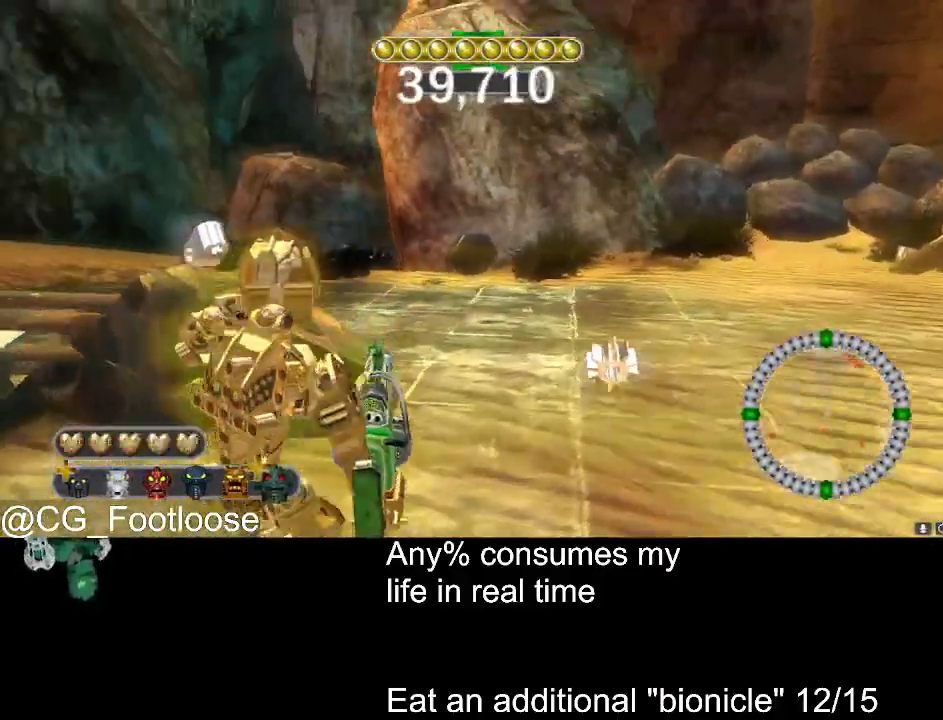
{"keys": ["d", "w"], "mouse": [], "events": [[66, "s", "down"], [166, "mouse_wheel_up", "down"], [216, "mouse_wheel_up", "up"], [400, "s", "up"], [500, "w", "down"]]}
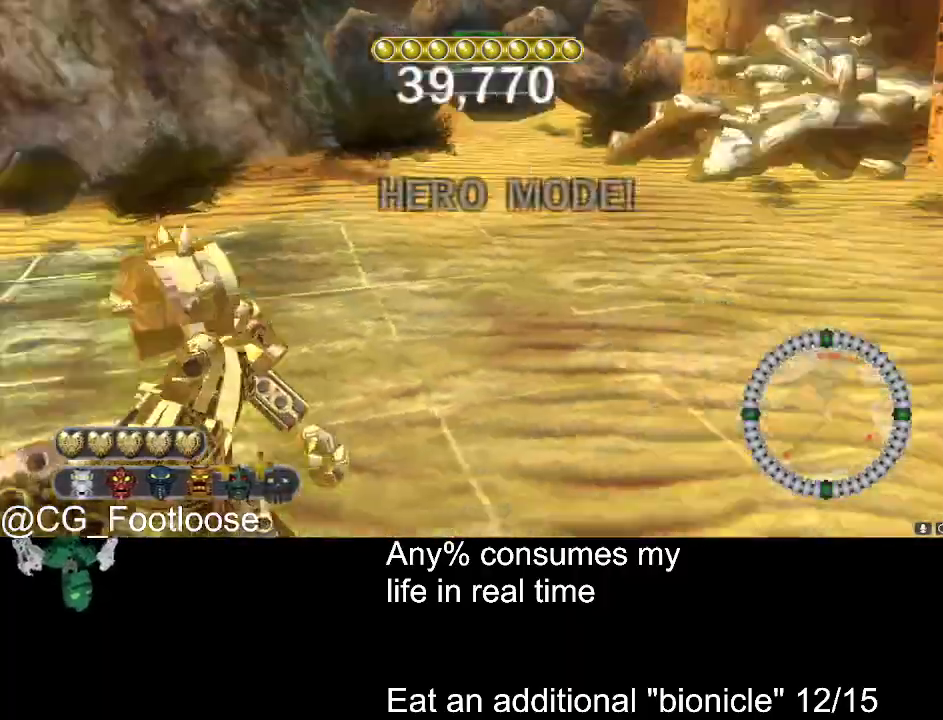
{"keys": ["a", "w"], "mouse": [], "events": [[83, "mouse_wheel_down", "down"], [133, "d", "up"], [133, "mouse_wheel_down", "up"], [233, "a", "down"]]}
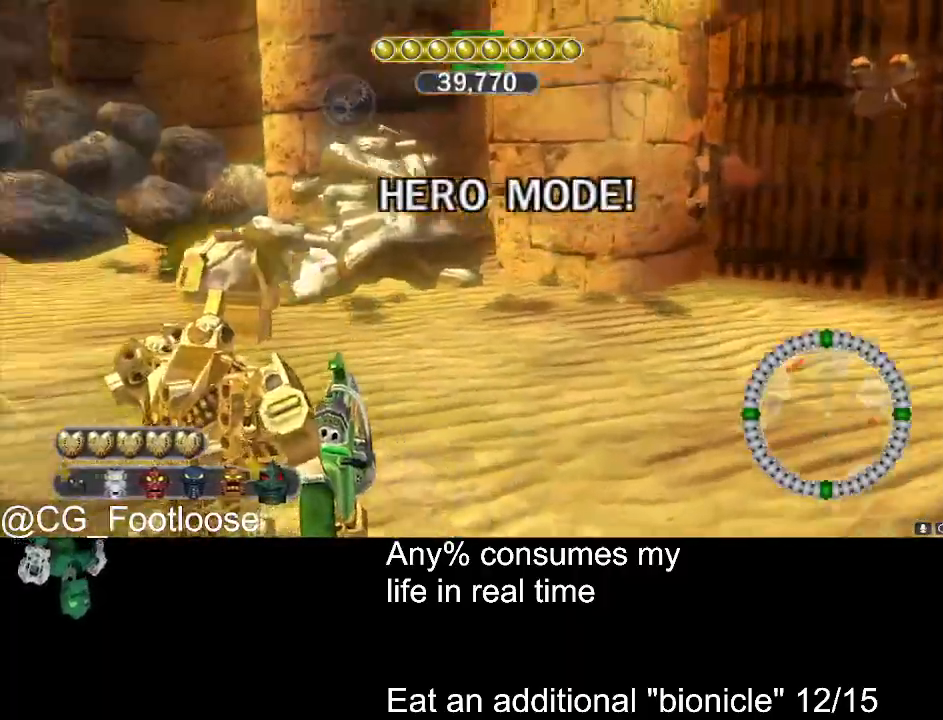
{"keys": ["a"], "mouse": [], "events": [[66, "space", "down"], [150, "space", "up"], [250, "space", "down"], [333, "space", "up"], [333, "w", "up"]]}
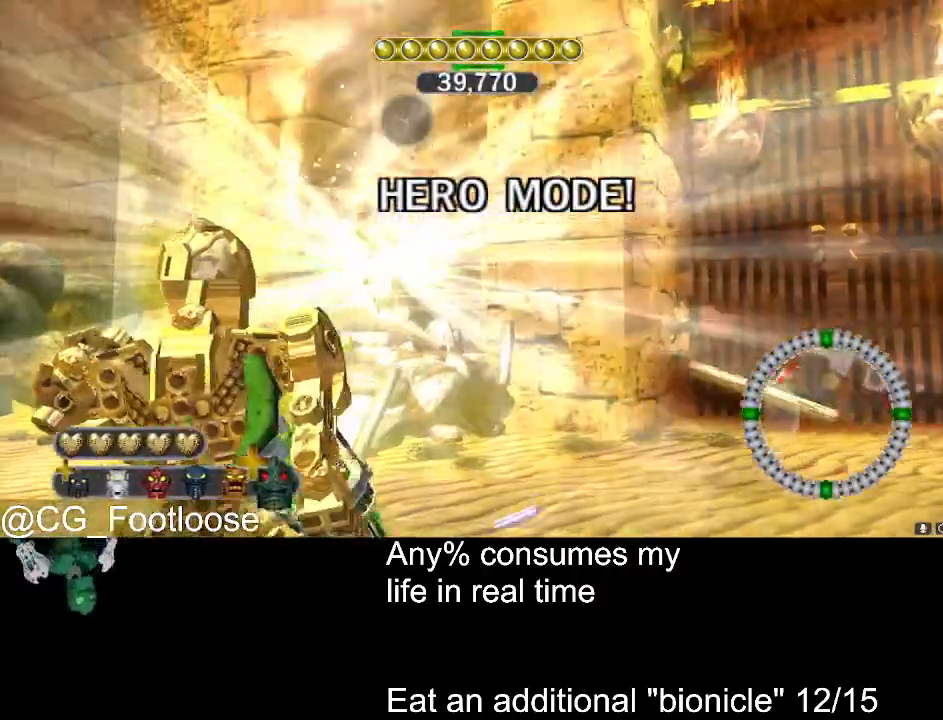
{"keys": ["a"], "mouse": [], "events": [[216, "w", "down"], [316, "w", "up"]]}
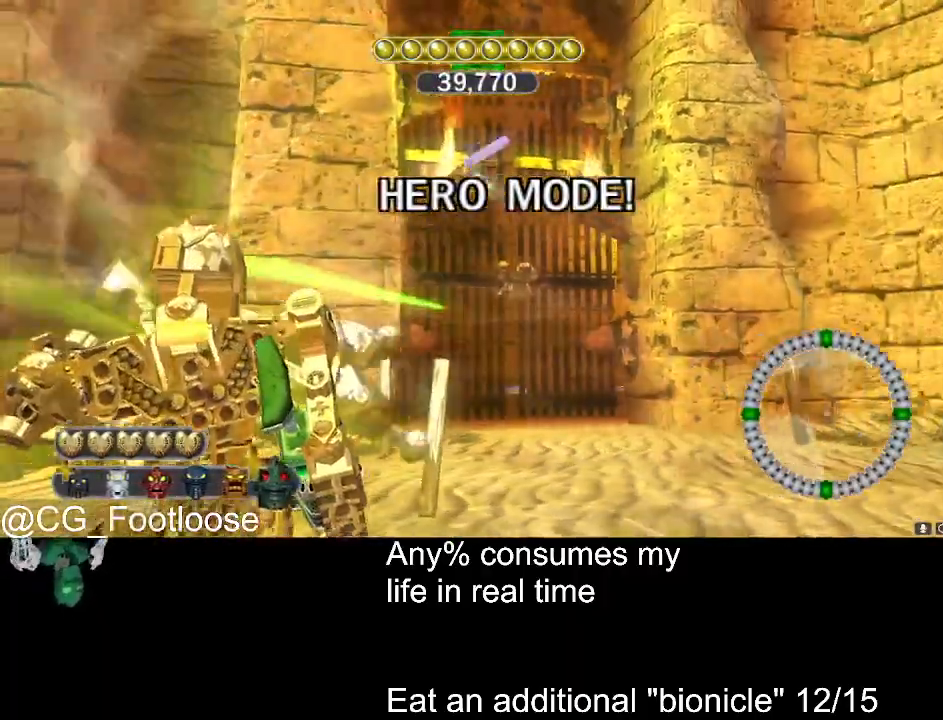
{"keys": ["a"], "mouse": [], "events": [[133, "w", "down"], [466, "w", "up"]]}
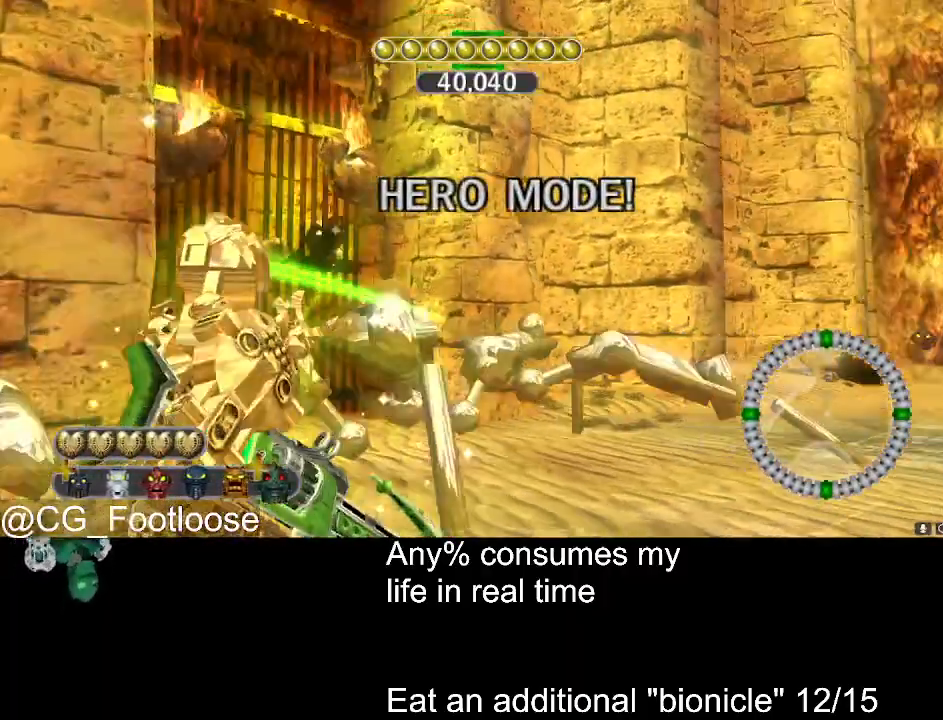
{"keys": ["a", "w"], "mouse": [], "events": [[383, "w", "down"]]}
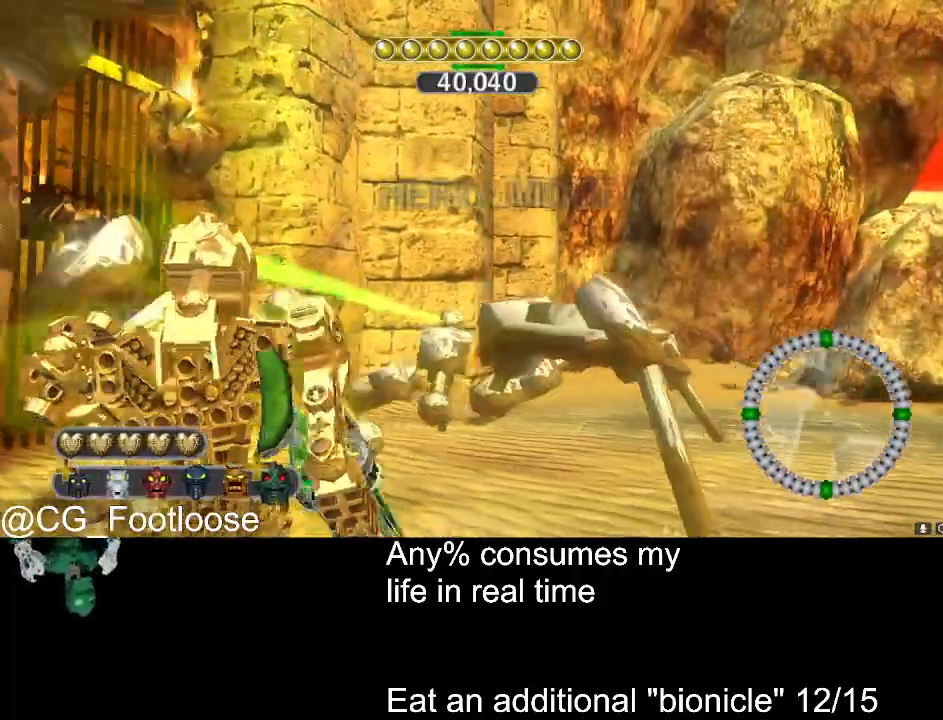
{"keys": ["a"], "mouse": [], "events": [[266, "w", "up"]]}
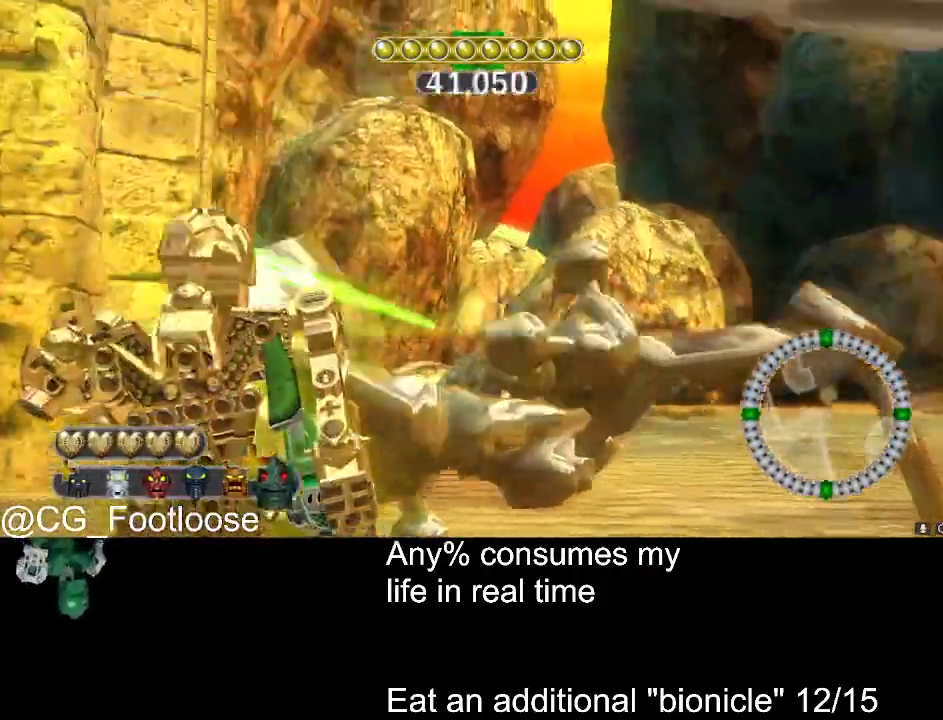
{"keys": [], "mouse": [], "events": [[416, "a", "up"]]}
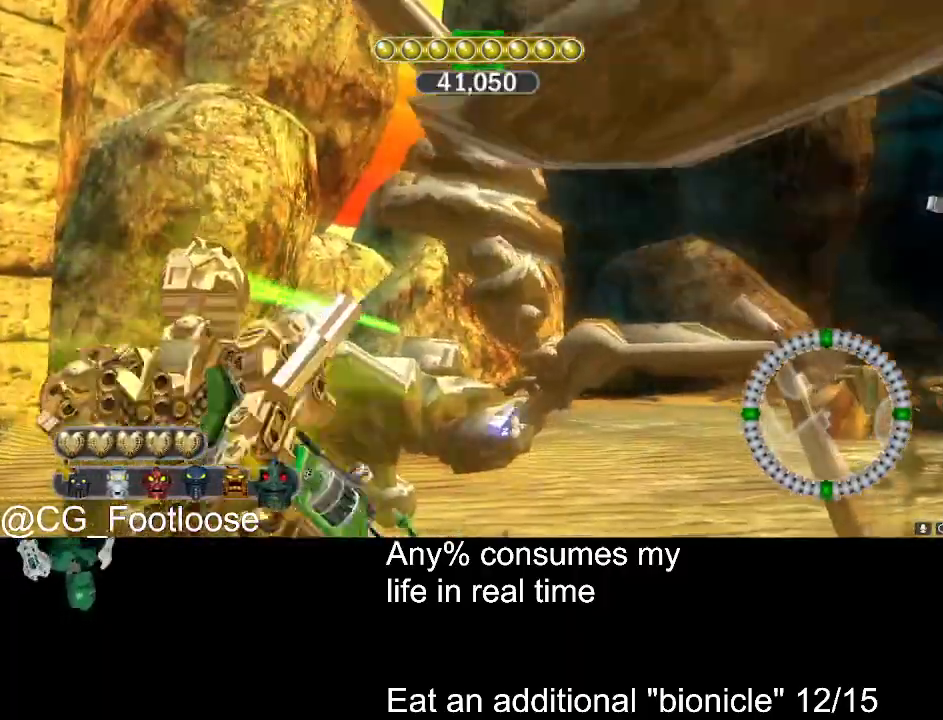
{"keys": [], "mouse": [], "events": []}
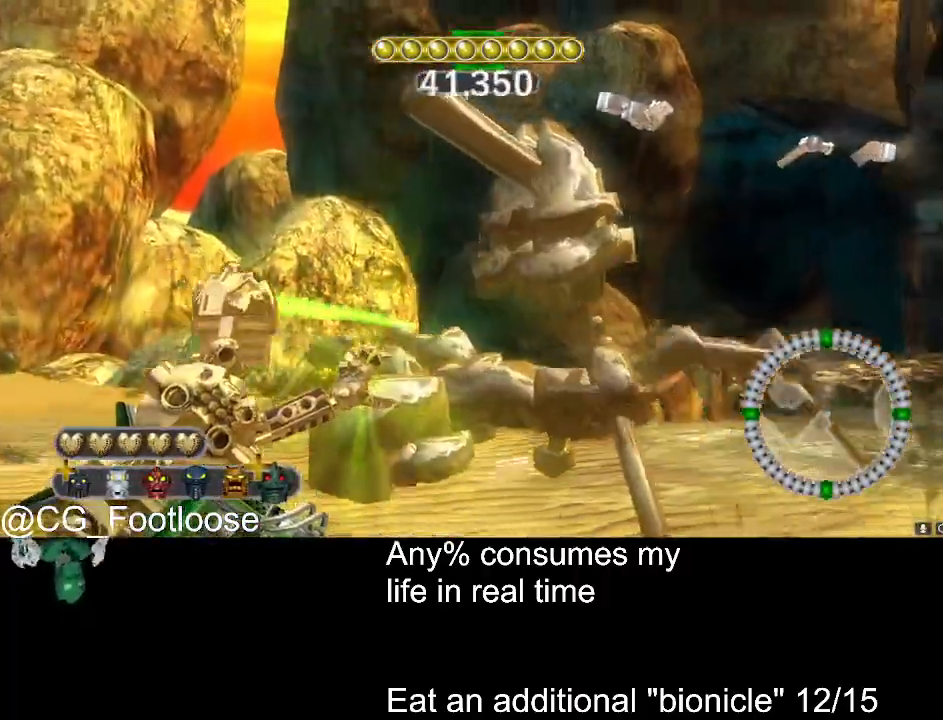
{"keys": [], "mouse": [], "events": []}
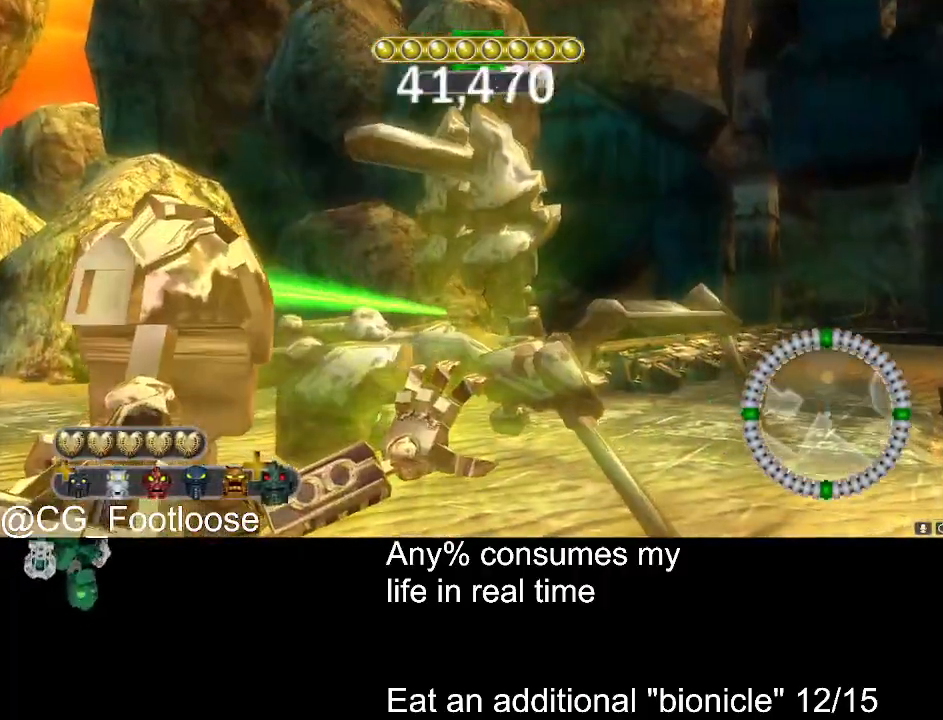
{"keys": [], "mouse": [], "events": []}
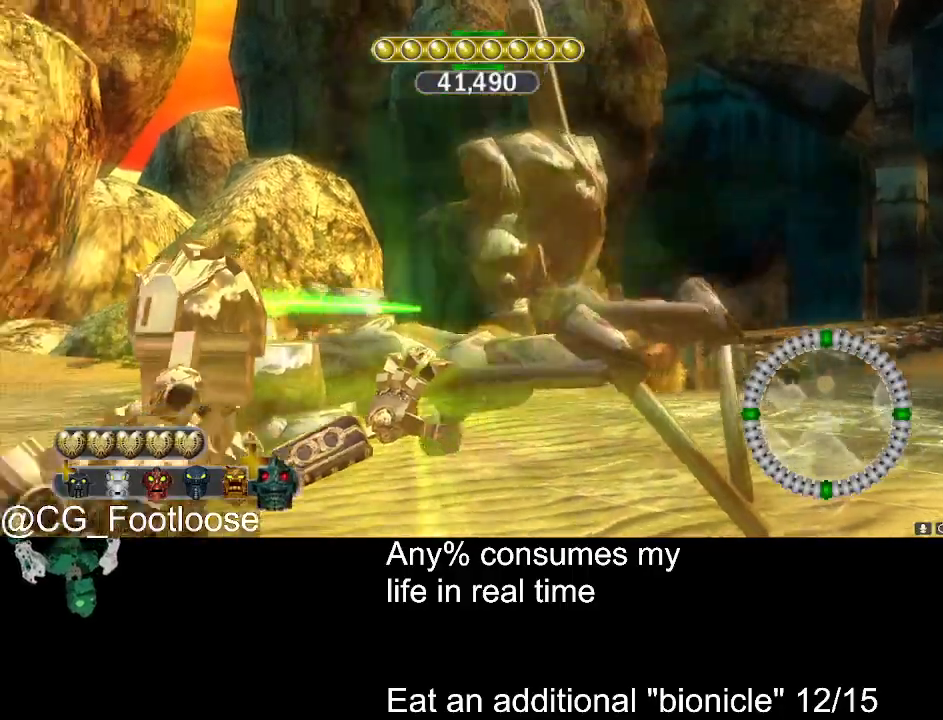
{"keys": [], "mouse": [], "events": []}
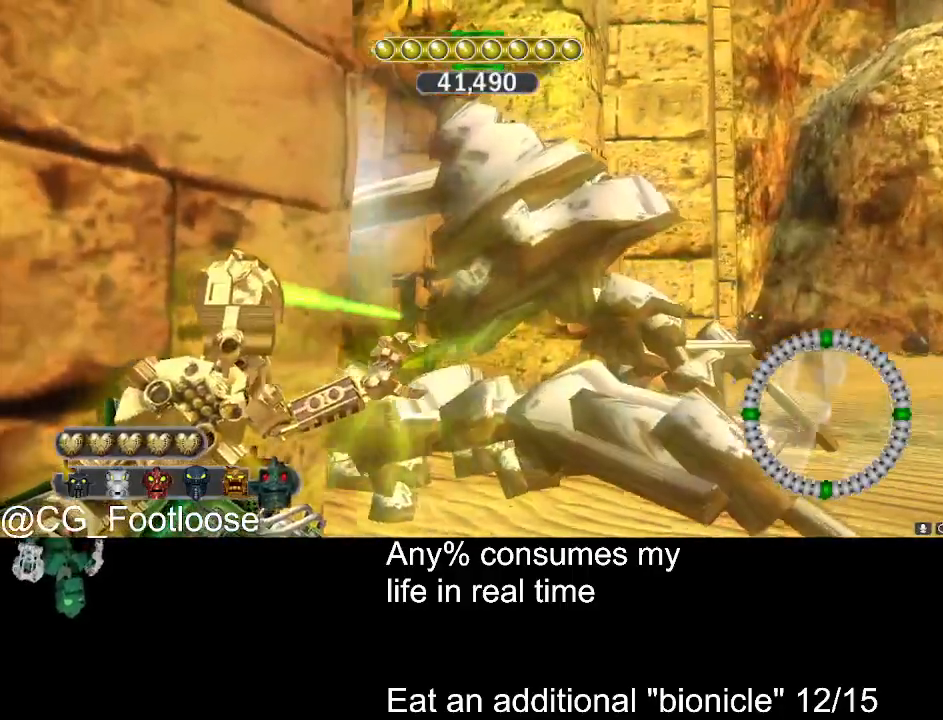
{"keys": ["w"], "mouse": [], "events": [[316, "w", "down"]]}
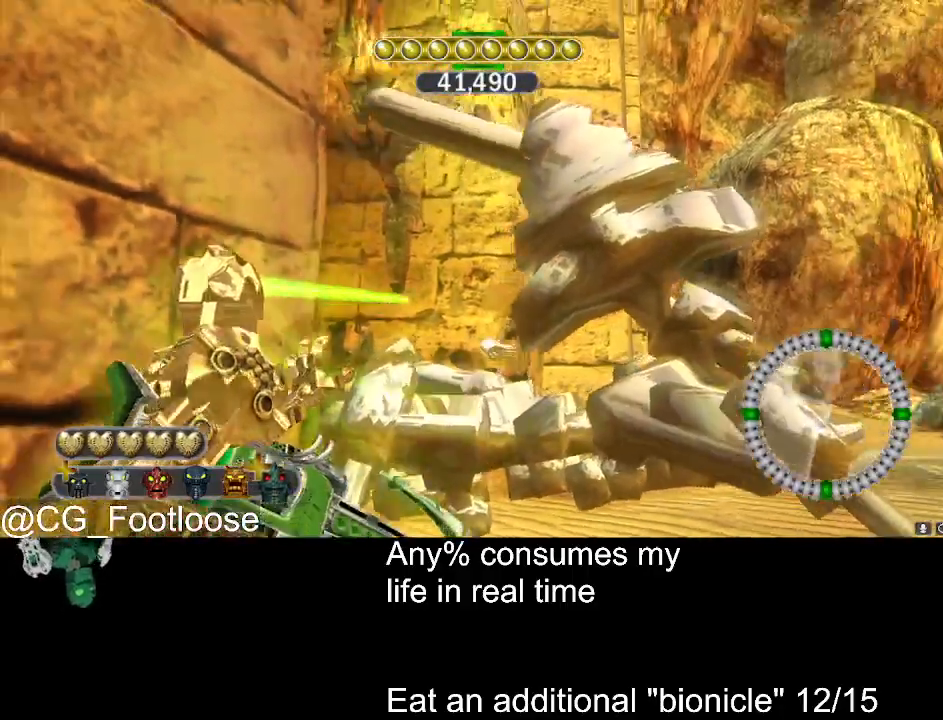
{"keys": ["w"], "mouse": [], "events": []}
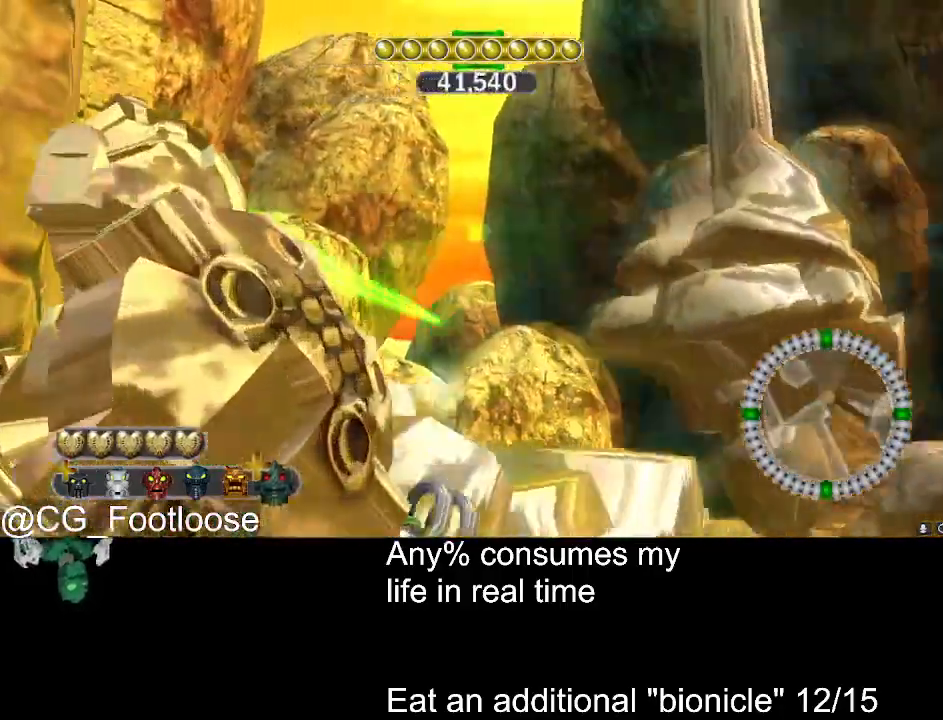
{"keys": ["w"], "mouse": [], "events": []}
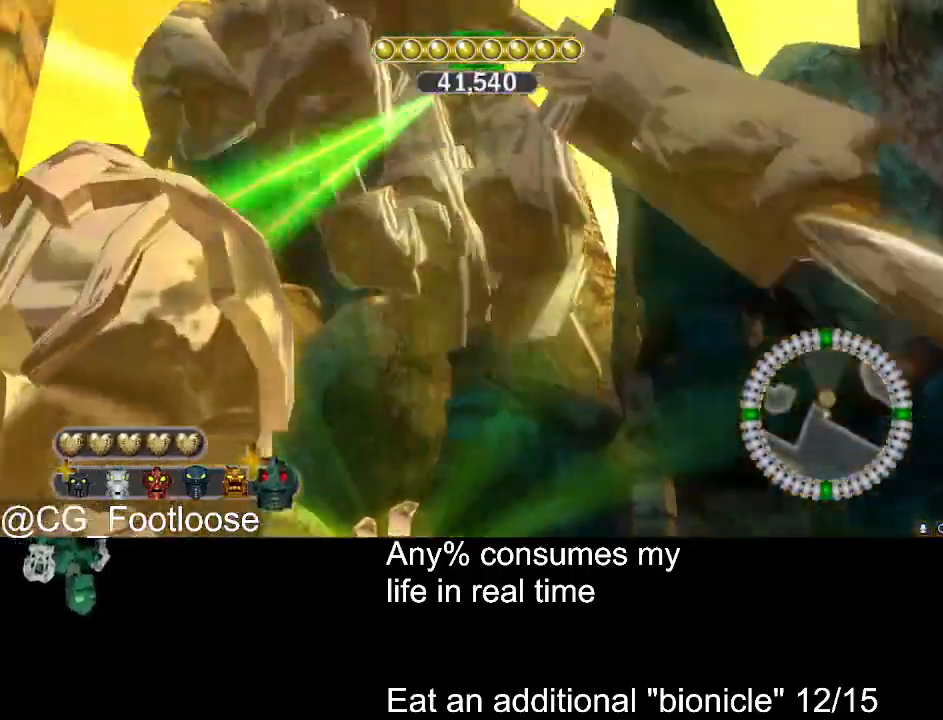
{"keys": ["w"], "mouse": [], "events": []}
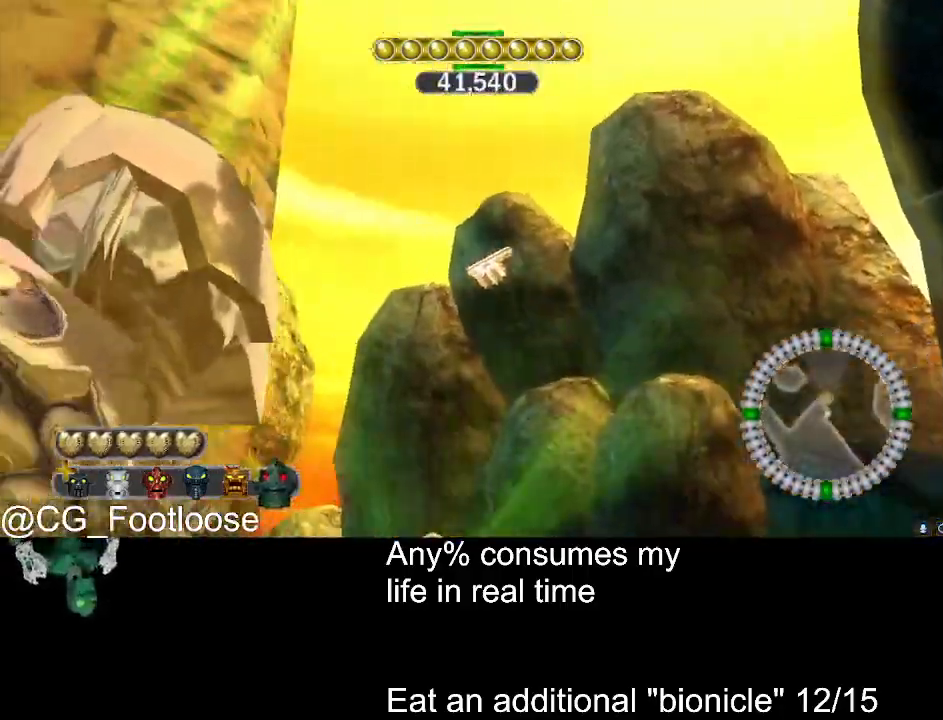
{"keys": ["d", "w"], "mouse": [], "events": [[50, "d", "down"]]}
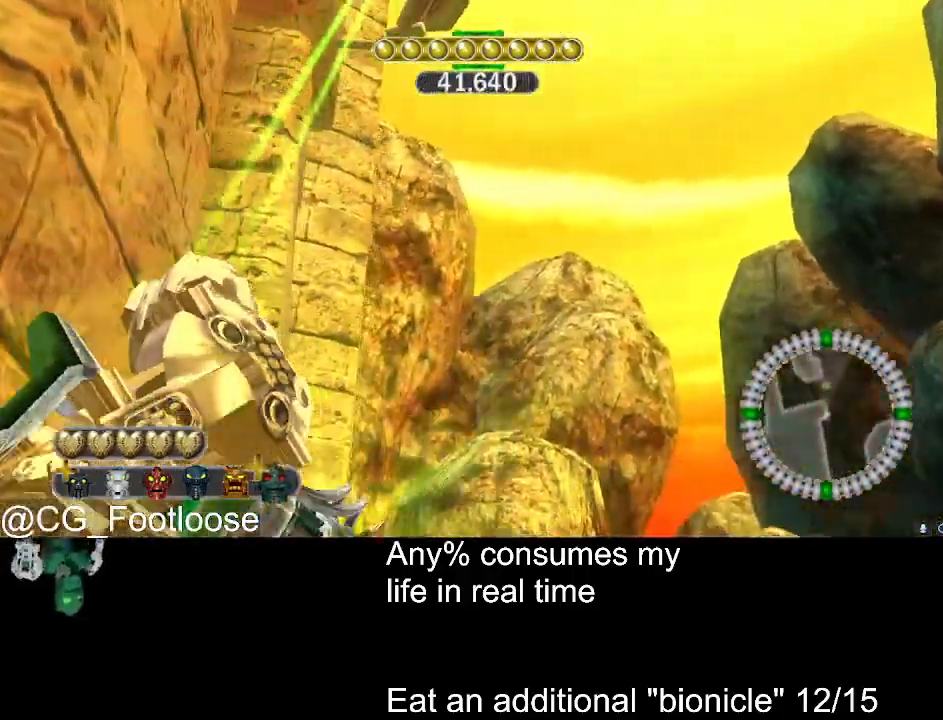
{"keys": ["a", "w"], "mouse": [], "events": [[250, "d", "up"], [333, "a", "down"]]}
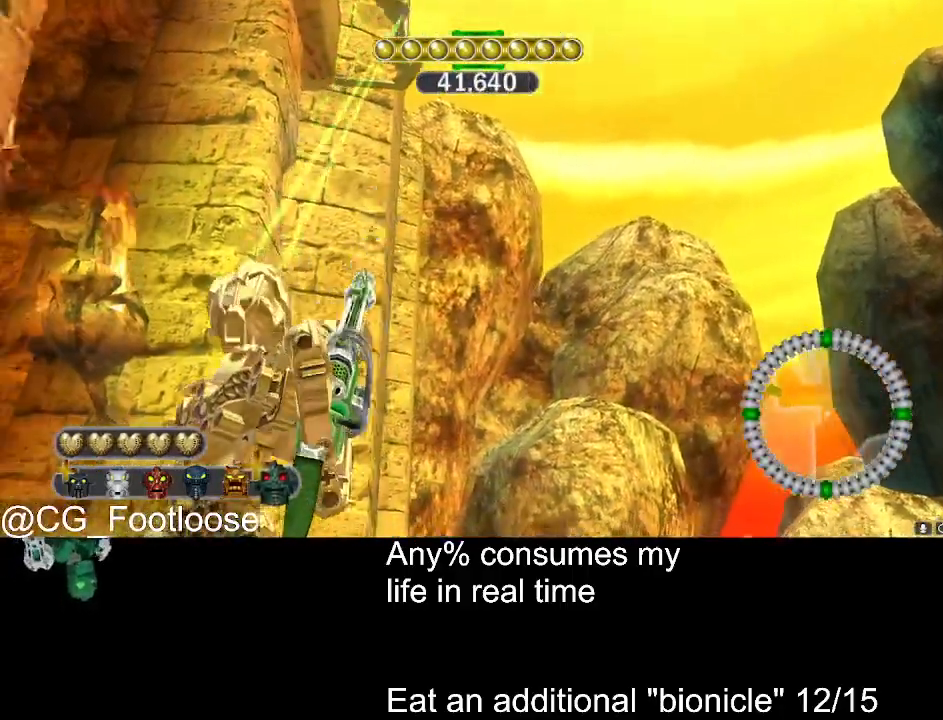
{"keys": ["w"], "mouse": [], "events": [[266, "a", "up"]]}
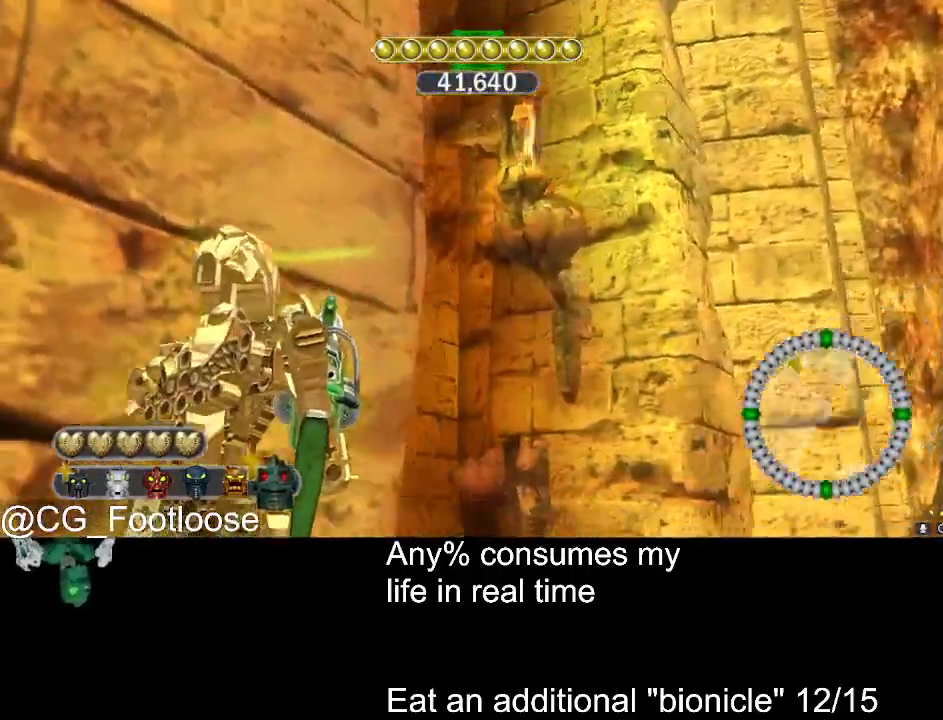
{"keys": ["d", "w"], "mouse": [], "events": [[133, "d", "down"]]}
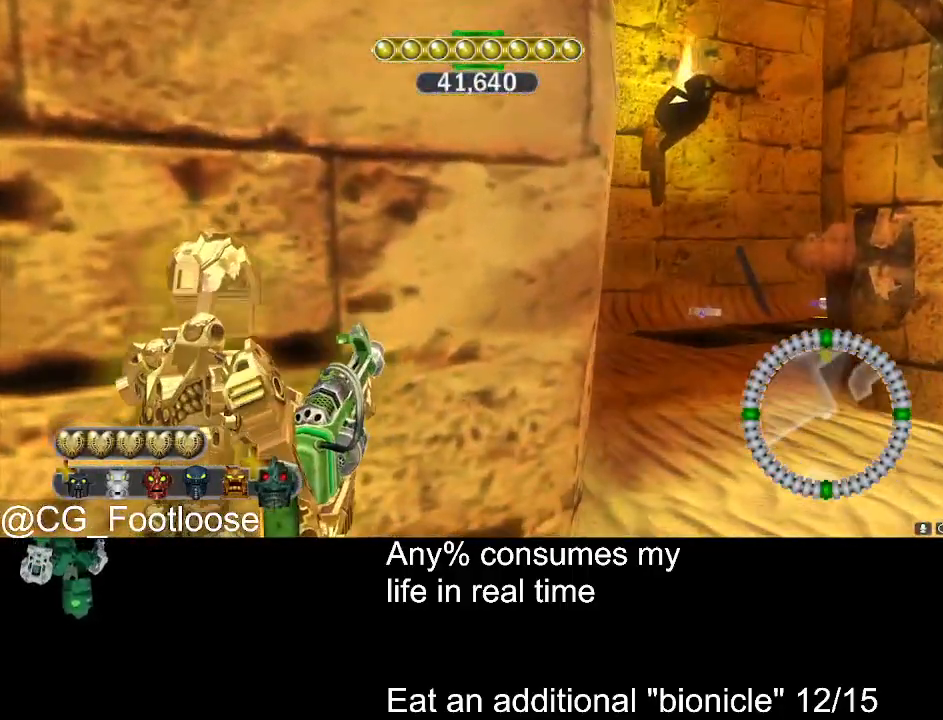
{"keys": ["d", "w"], "mouse": [], "events": []}
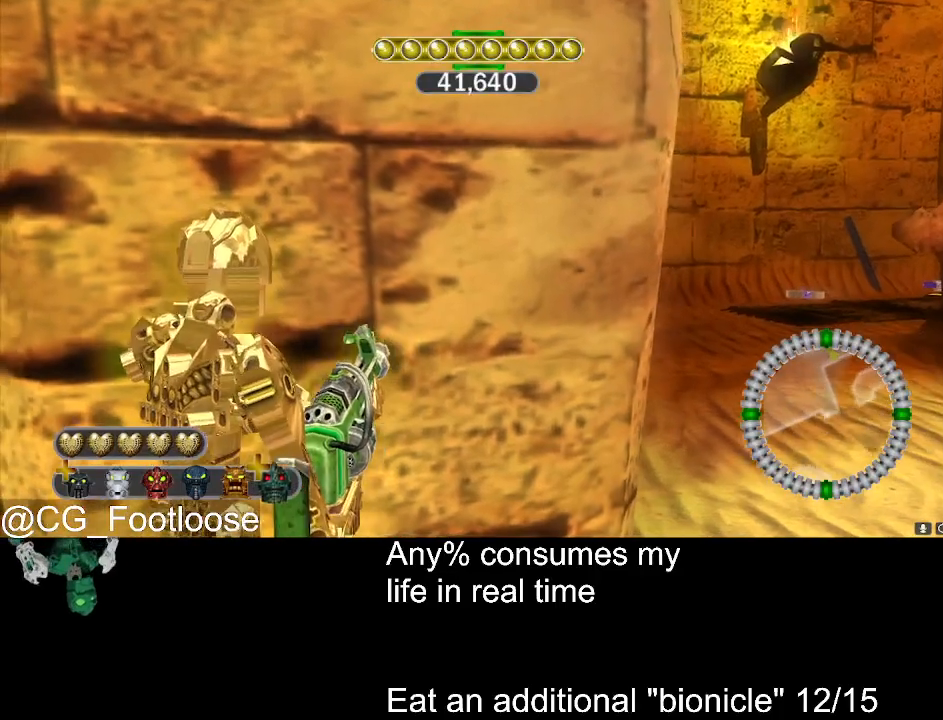
{"keys": ["d", "w"], "mouse": [], "events": []}
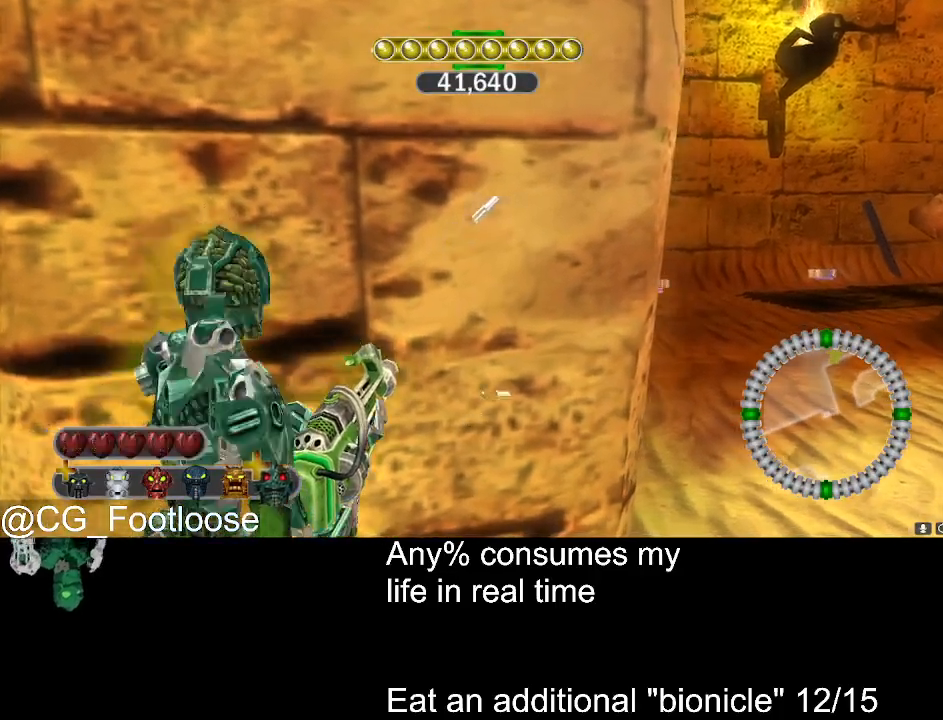
{"keys": ["a", "w"], "mouse": [], "events": [[366, "d", "up"], [416, "a", "down"]]}
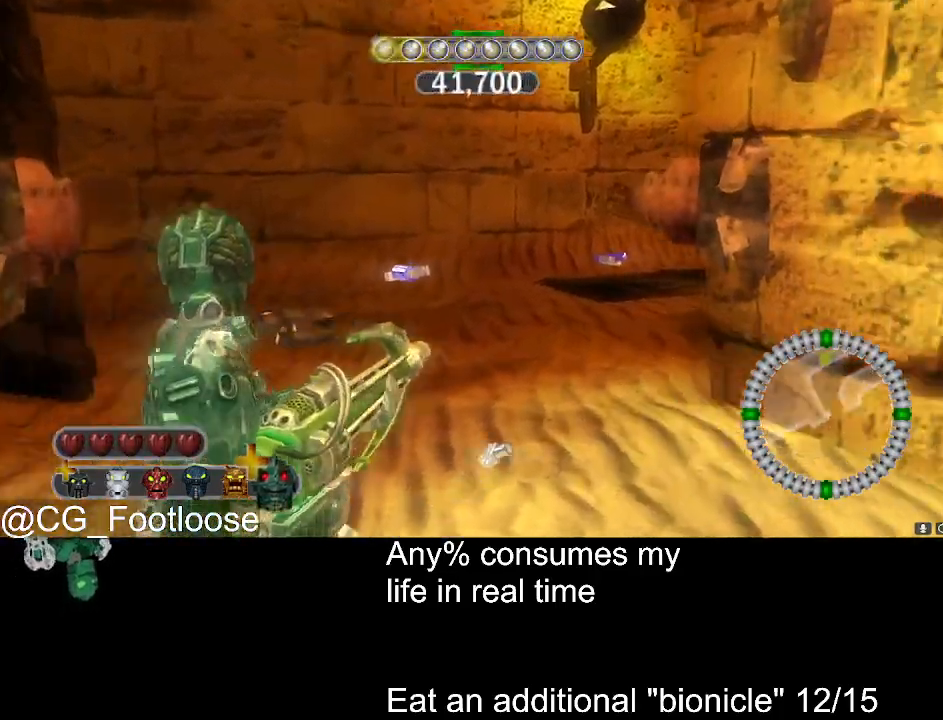
{"keys": ["a", "w"], "mouse": [], "events": []}
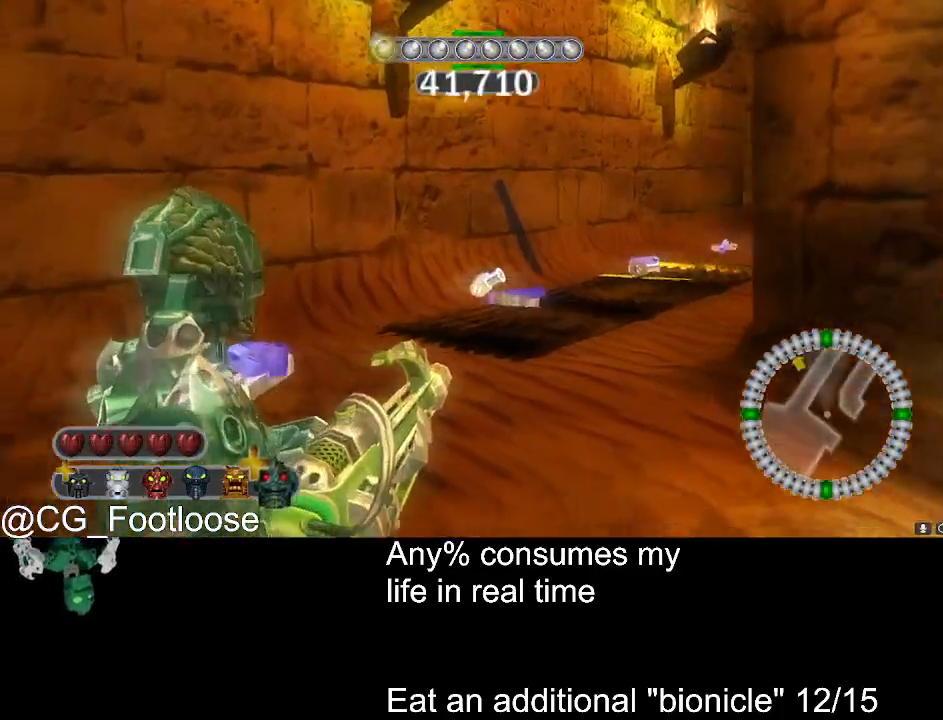
{"keys": ["a", "w"], "mouse": [], "events": [[33, "a", "up"], [66, "d", "down"], [166, "mouse_left", "down"], [316, "d", "up"], [316, "mouse_left", "up"], [350, "a", "down"]]}
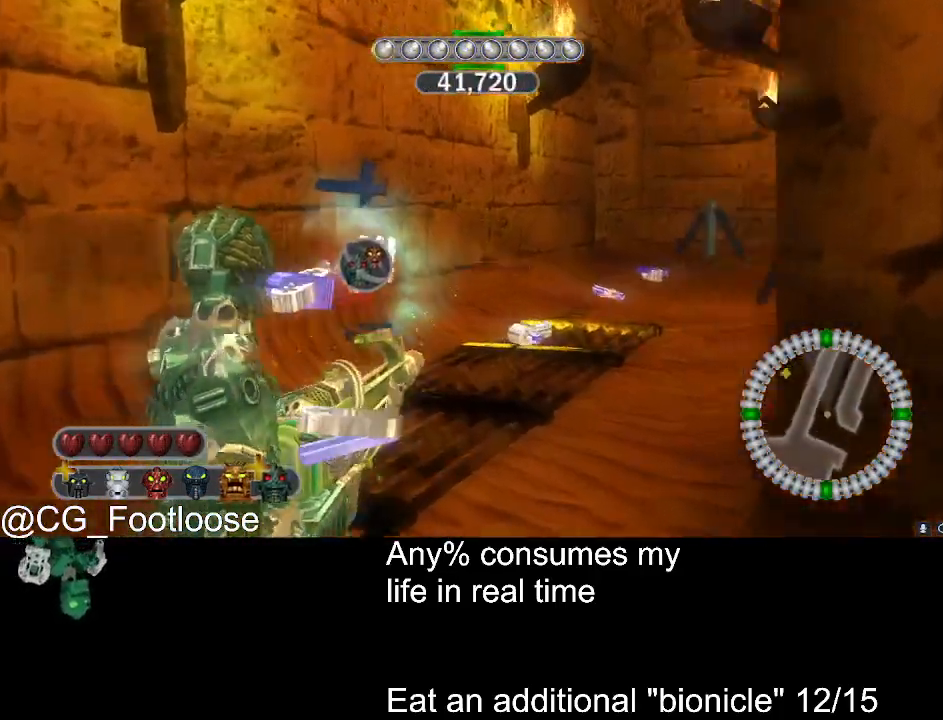
{"keys": ["d", "w"], "mouse": [], "events": [[416, "a", "up"], [466, "d", "down"]]}